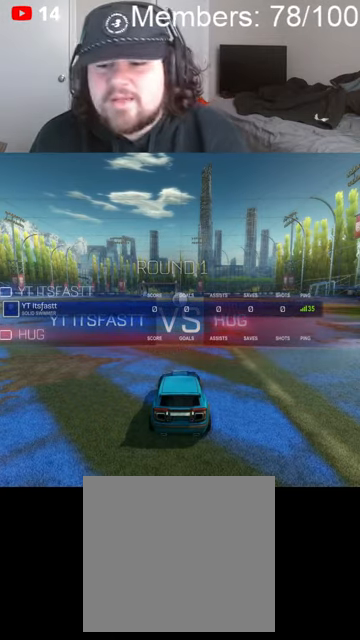
Gameplay with a controller (Xbox layout); each line is a JSON object with the inputs held at the frame after it. "events" lists button and stick changes between this image and that frame as [ms after this image, input, new state], when the widget could be followed in between.
{"buttons": ["X", "R2"], "left_stick": "center", "right_stick": "center", "events": [[33, "X", "up"], [133, "B", "down"], [300, "B", "up"], [433, "X", "down"]]}
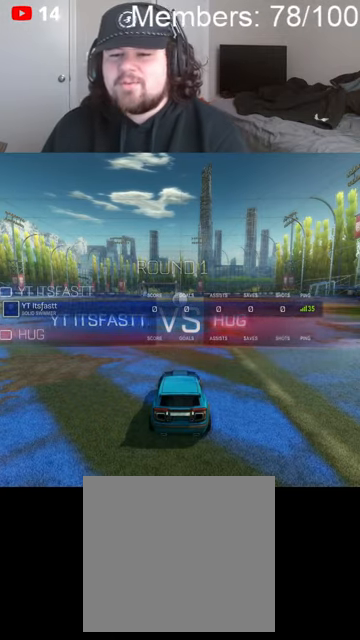
{"buttons": ["B", "R2"], "left_stick": "center", "right_stick": "center", "events": [[100, "X", "up"], [133, "B", "down"]]}
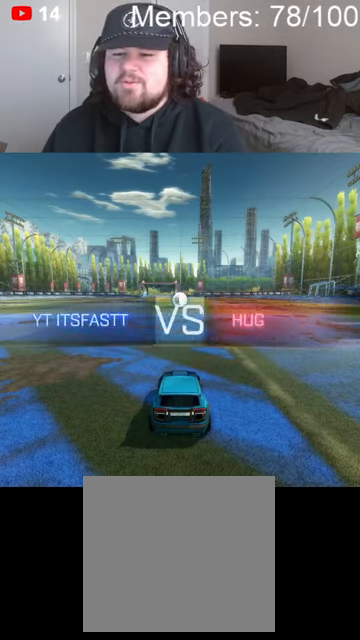
{"buttons": ["B", "R2"], "left_stick": "center", "right_stick": "center", "events": []}
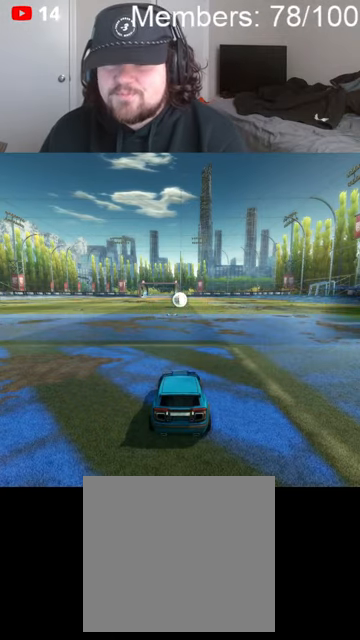
{"buttons": ["R2"], "left_stick": "center", "right_stick": "center", "events": [[300, "B", "up"], [400, "X", "down"], [500, "X", "up"]]}
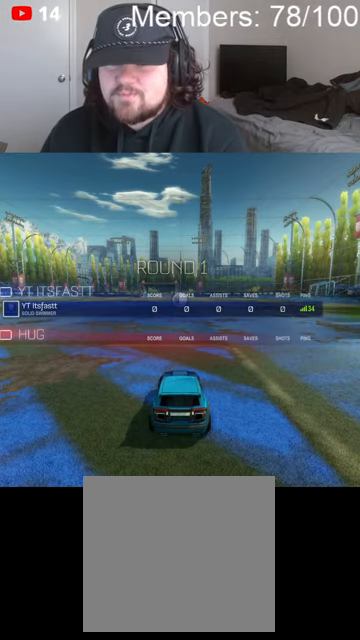
{"buttons": ["R2"], "left_stick": "center", "right_stick": "center", "events": [[100, "left_stick", "up"], [200, "L1", "down"], [233, "A", "down"], [233, "X", "down"], [366, "L1", "up"], [433, "A", "up"], [433, "X", "up"], [466, "left_stick", "center"]]}
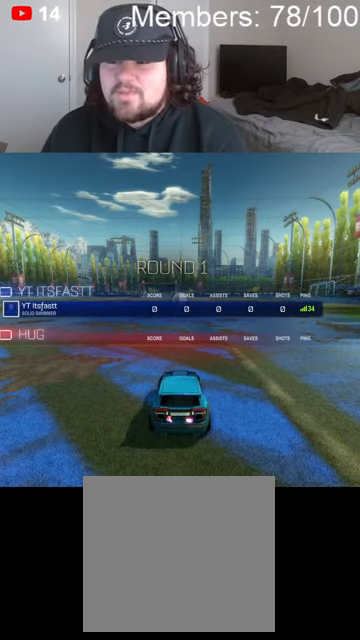
{"buttons": [], "left_stick": "center", "right_stick": "center", "events": [[166, "A", "down"], [166, "R2", "up"], [166, "X", "down"], [366, "A", "up"], [366, "X", "up"]]}
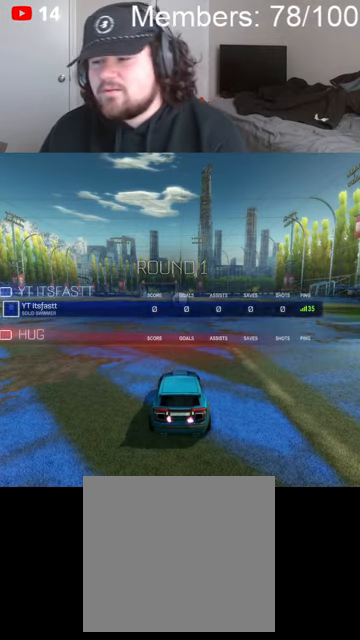
{"buttons": ["X"], "left_stick": "center", "right_stick": "center", "events": [[33, "A", "down"], [33, "X", "down"], [166, "A", "up"], [200, "X", "up"], [366, "X", "down"], [400, "A", "down"], [500, "A", "up"]]}
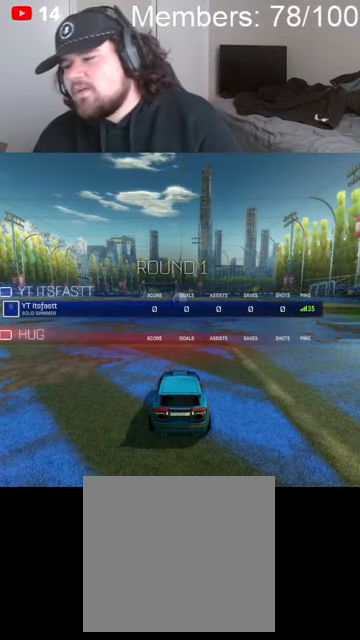
{"buttons": ["X"], "left_stick": "center", "right_stick": "center", "events": [[133, "X", "up"], [300, "A", "down"], [333, "X", "down"], [500, "A", "up"]]}
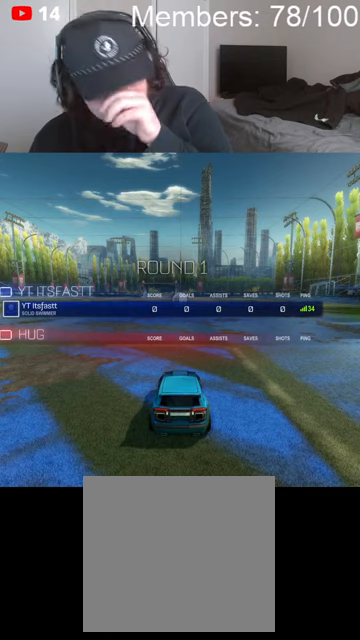
{"buttons": ["A", "X"], "left_stick": "center", "right_stick": "center", "events": [[33, "A", "down"], [233, "A", "up"], [300, "X", "up"], [466, "A", "down"], [466, "X", "down"]]}
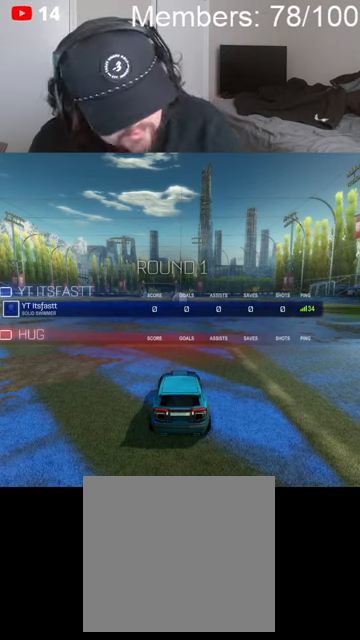
{"buttons": ["A", "X"], "left_stick": "center", "right_stick": "center", "events": [[166, "A", "up"], [200, "X", "up"], [400, "A", "down"], [400, "X", "down"]]}
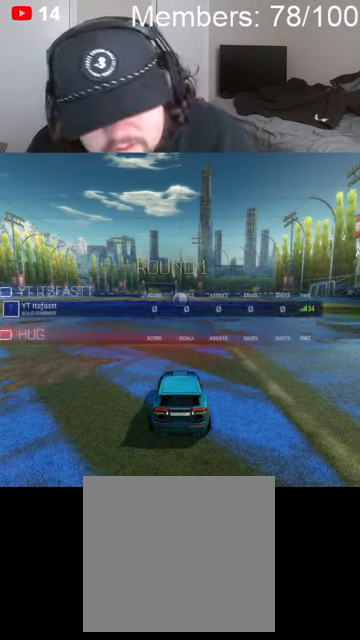
{"buttons": [], "left_stick": "center", "right_stick": "center", "events": [[100, "A", "up"], [100, "X", "up"]]}
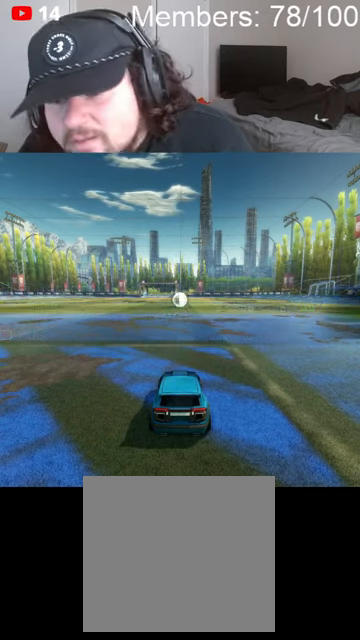
{"buttons": ["X"], "left_stick": "center", "right_stick": "center", "events": [[300, "A", "down"], [300, "X", "down"], [500, "A", "up"]]}
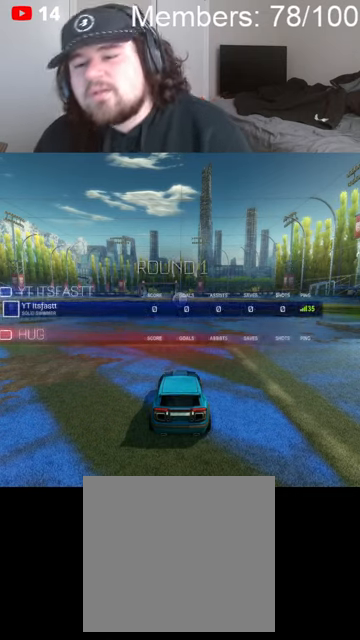
{"buttons": [], "left_stick": "center", "right_stick": "center", "events": [[200, "X", "up"]]}
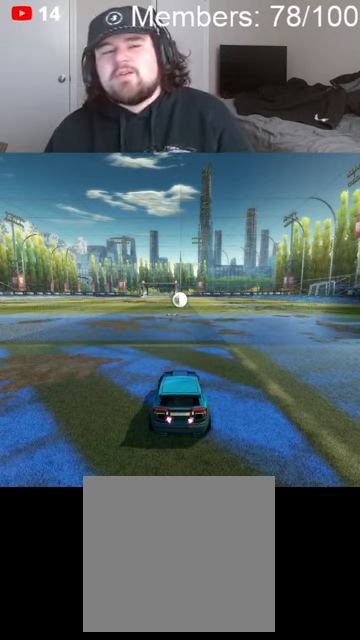
{"buttons": [], "left_stick": "center", "right_stick": "center", "events": []}
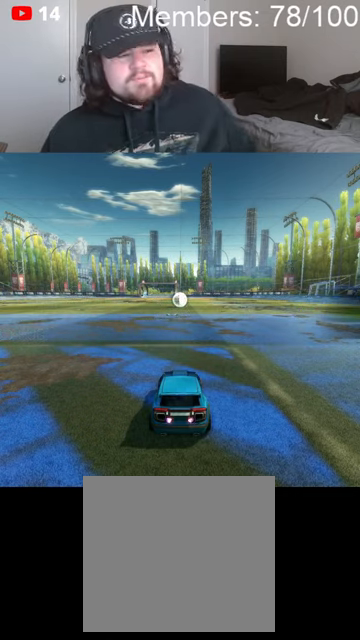
{"buttons": [], "left_stick": "center", "right_stick": "center", "events": []}
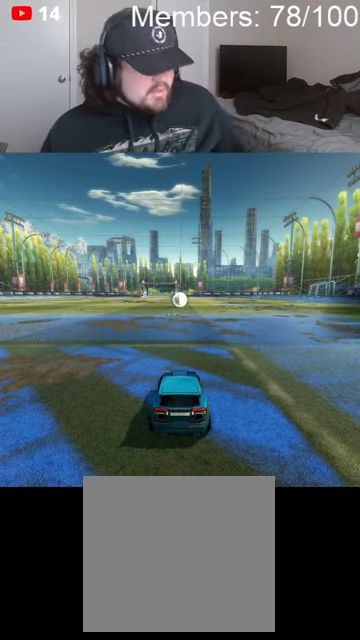
{"buttons": [], "left_stick": "center", "right_stick": "center", "events": []}
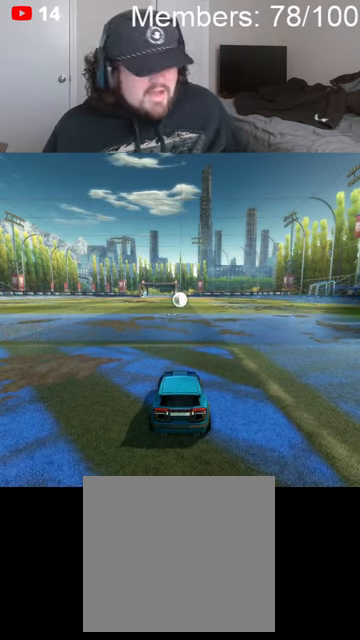
{"buttons": ["X"], "left_stick": "center", "right_stick": "center", "events": [[266, "A", "down"], [300, "X", "down"], [500, "A", "up"]]}
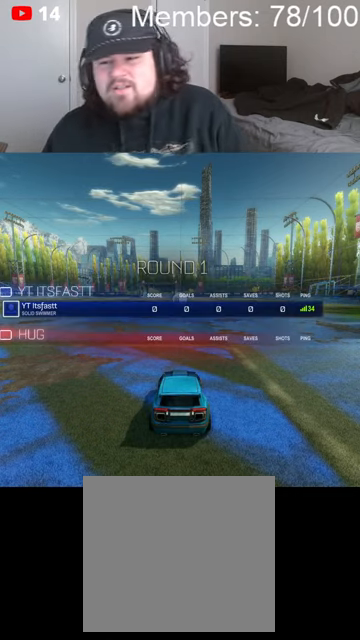
{"buttons": [], "left_stick": "center", "right_stick": "center", "events": [[33, "X", "up"], [266, "A", "down"], [266, "X", "down"], [433, "A", "up"], [500, "X", "up"]]}
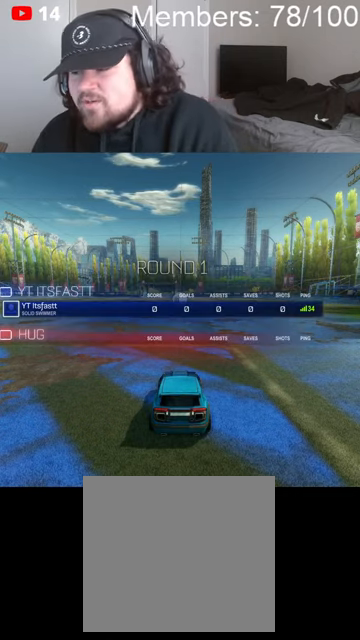
{"buttons": ["R2"], "left_stick": "center", "right_stick": "center", "events": [[500, "R2", "down"]]}
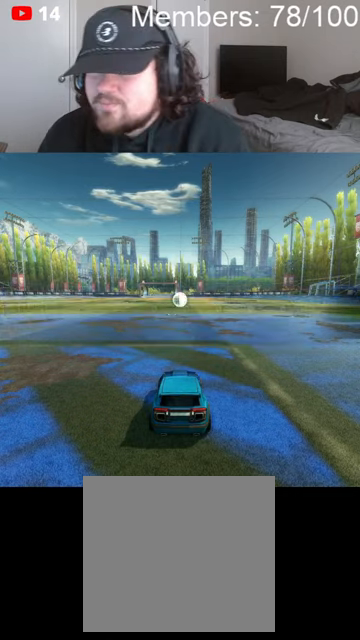
{"buttons": [], "left_stick": "center", "right_stick": "center", "events": [[33, "A", "down"], [33, "X", "down"], [66, "Y", "down"], [133, "A", "up"], [200, "Y", "up"], [333, "R2", "up"], [400, "X", "up"]]}
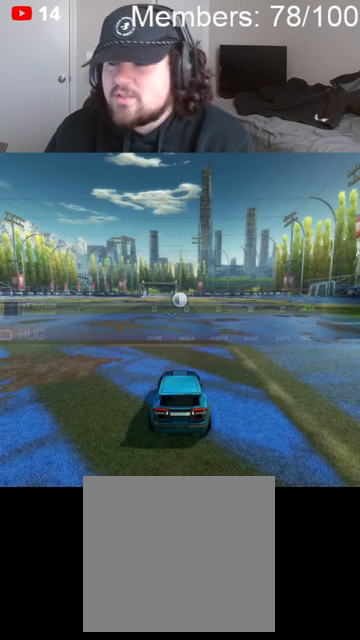
{"buttons": [], "left_stick": "center", "right_stick": "center", "events": []}
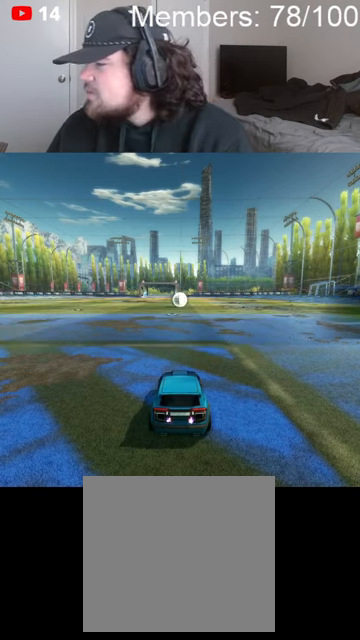
{"buttons": [], "left_stick": "center", "right_stick": "center", "events": []}
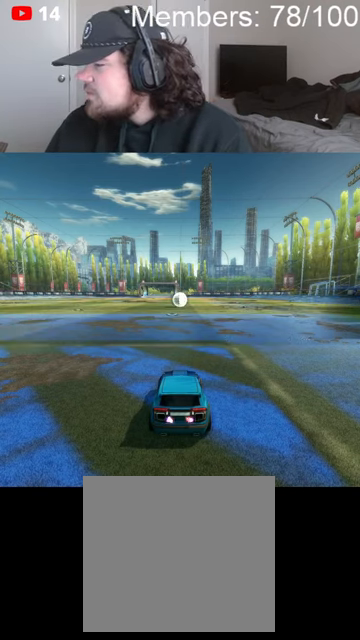
{"buttons": [], "left_stick": "center", "right_stick": "center", "events": []}
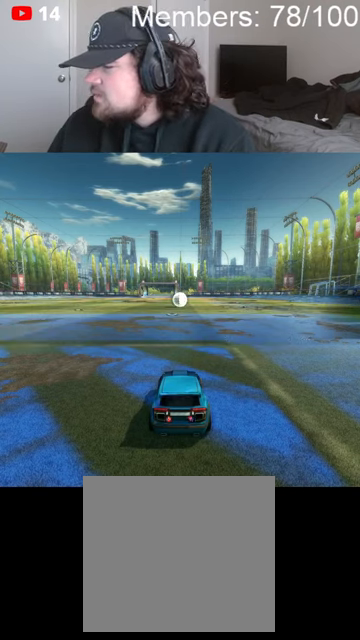
{"buttons": [], "left_stick": "center", "right_stick": "center", "events": []}
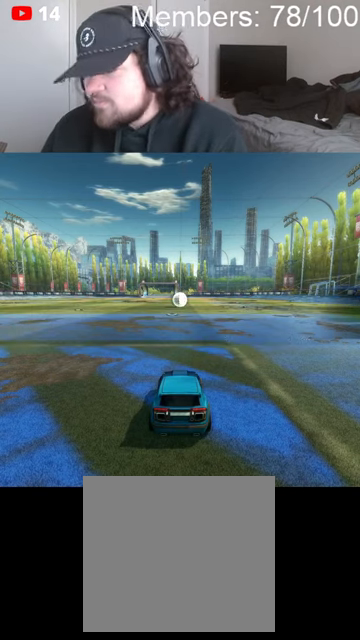
{"buttons": ["A", "B", "X"], "left_stick": "center", "right_stick": "center", "events": [[433, "A", "down"], [433, "X", "down"], [500, "B", "down"]]}
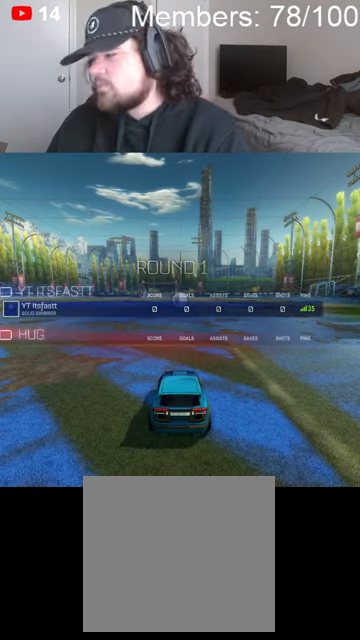
{"buttons": [], "left_stick": "center", "right_stick": "center", "events": [[66, "B", "up"], [200, "X", "up"], [333, "A", "up"]]}